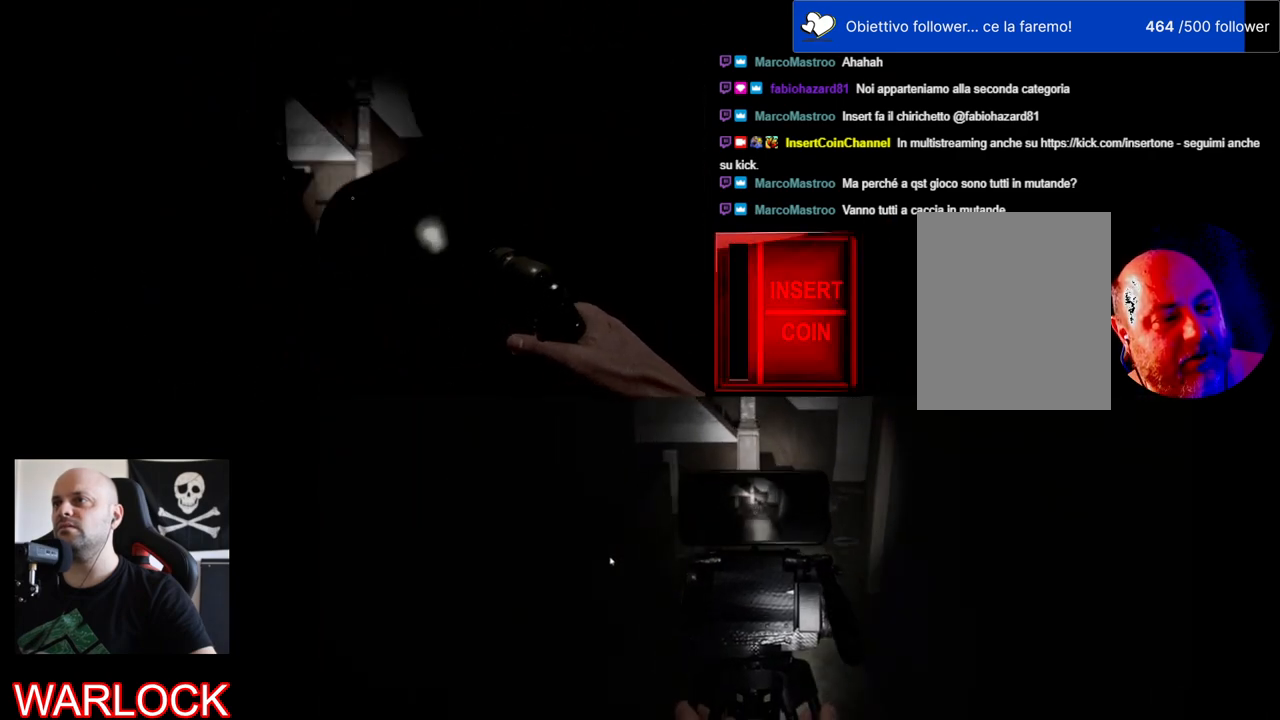
Gameplay with keyboard and mouse; each line is a JSON object with the keys and mouse buttons held at the frame after it. "events" lists presses ("down") and releases ("up") of "a", "c", "ctrl", "d", "e", "f", "q", "r", "s", "shift", "space", "tab", "w", "x", "z", "mouse_left", "mouse_wheel", "mouse_right", "mouse_mb4" and "mouse_mb5" between this image and that frame as [ms after this image, input, new state], when the widget could be followed in between. "mouse_left", "mouse_wheel", "mouse_right", "mouse_mb4", "mouse_mb5" = the "left", "wheel", "right", "mb4", "mb5" buttons of the "mouse" list. No other keys are recorded. "wheel" means that the mouse wheel is clicked or scrolled. Mouse movement is not recorded.
{"keys": ["w"], "mouse": [], "events": []}
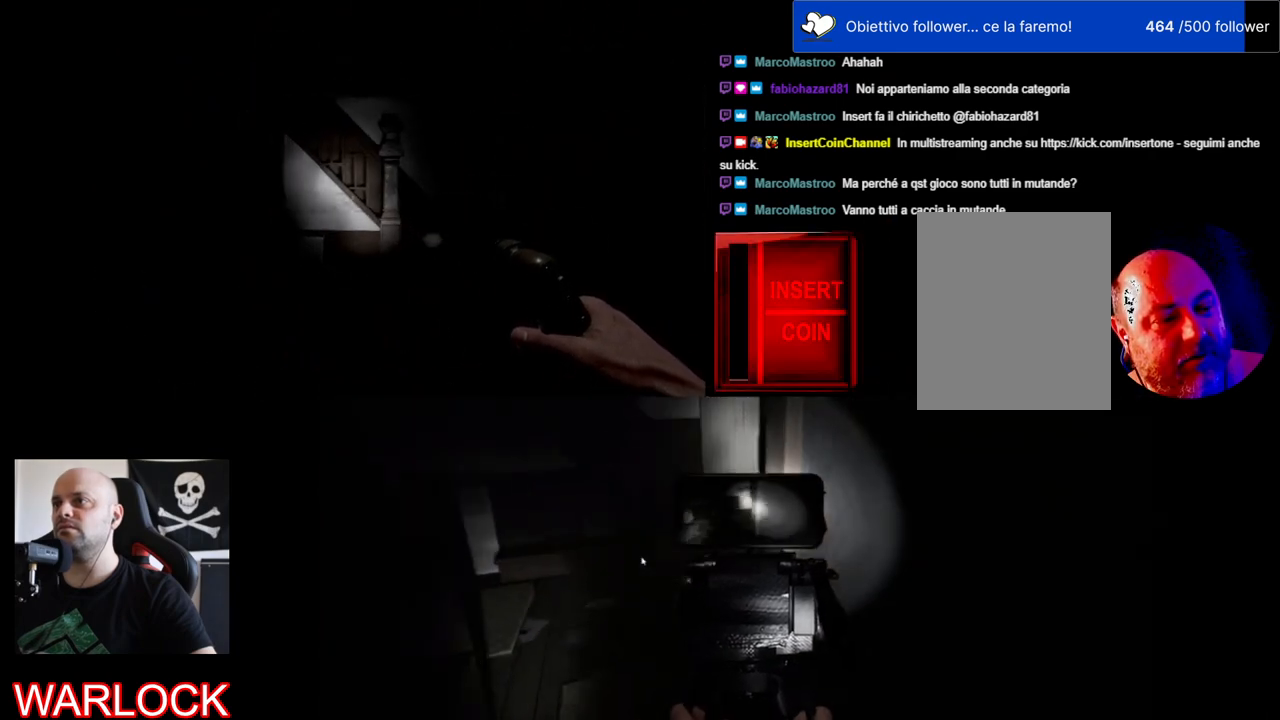
{"keys": ["w"], "mouse": [], "events": []}
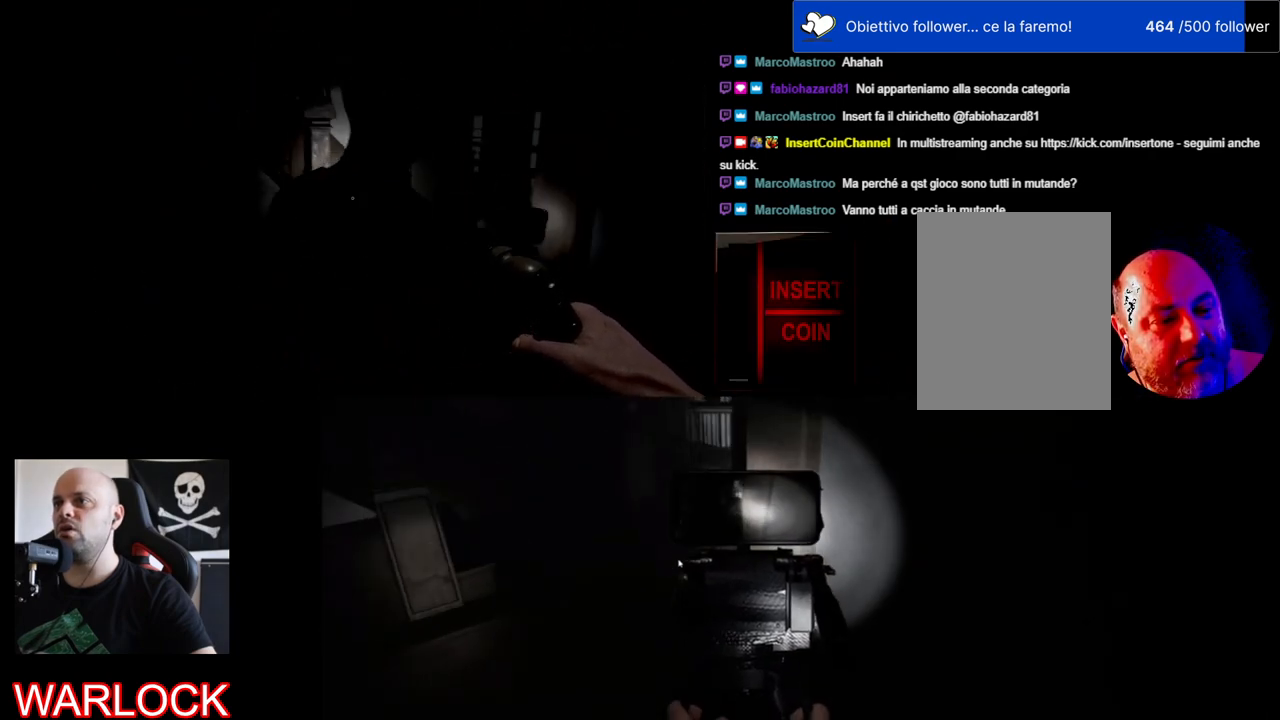
{"keys": ["a", "w"], "mouse": [], "events": [[150, "a", "down"]]}
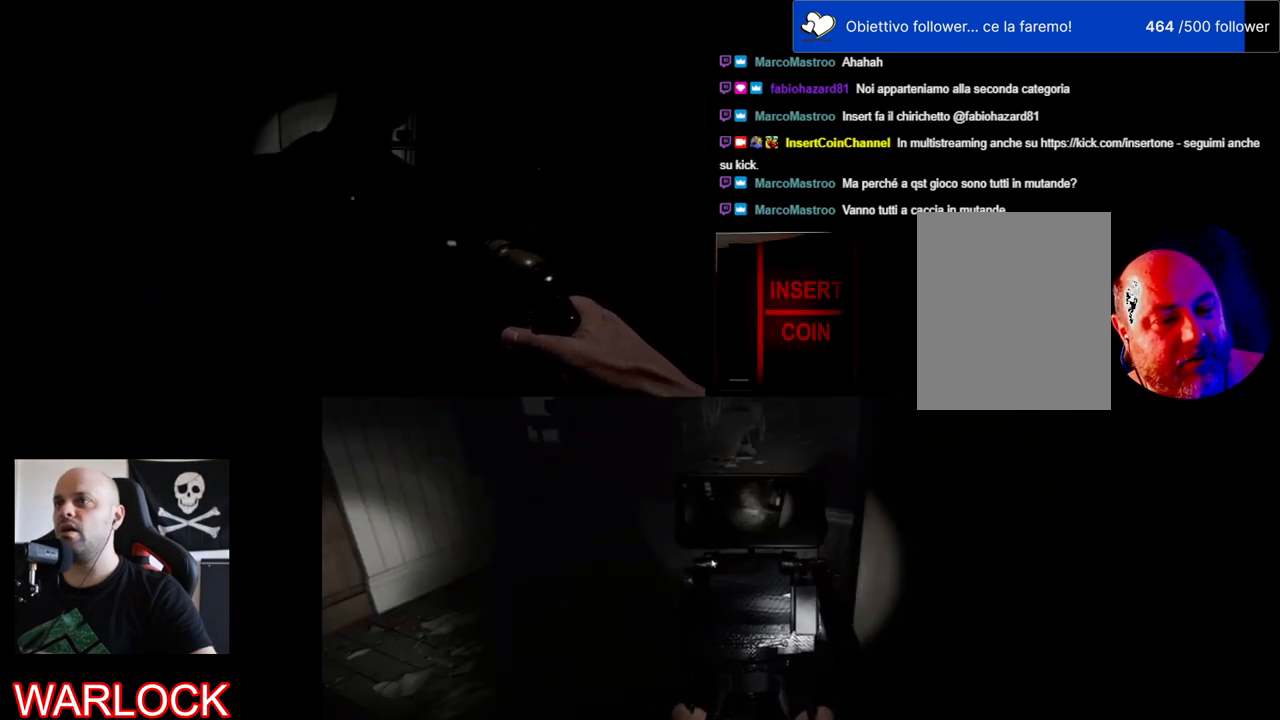
{"keys": ["w"], "mouse": [], "events": [[17, "a", "up"]]}
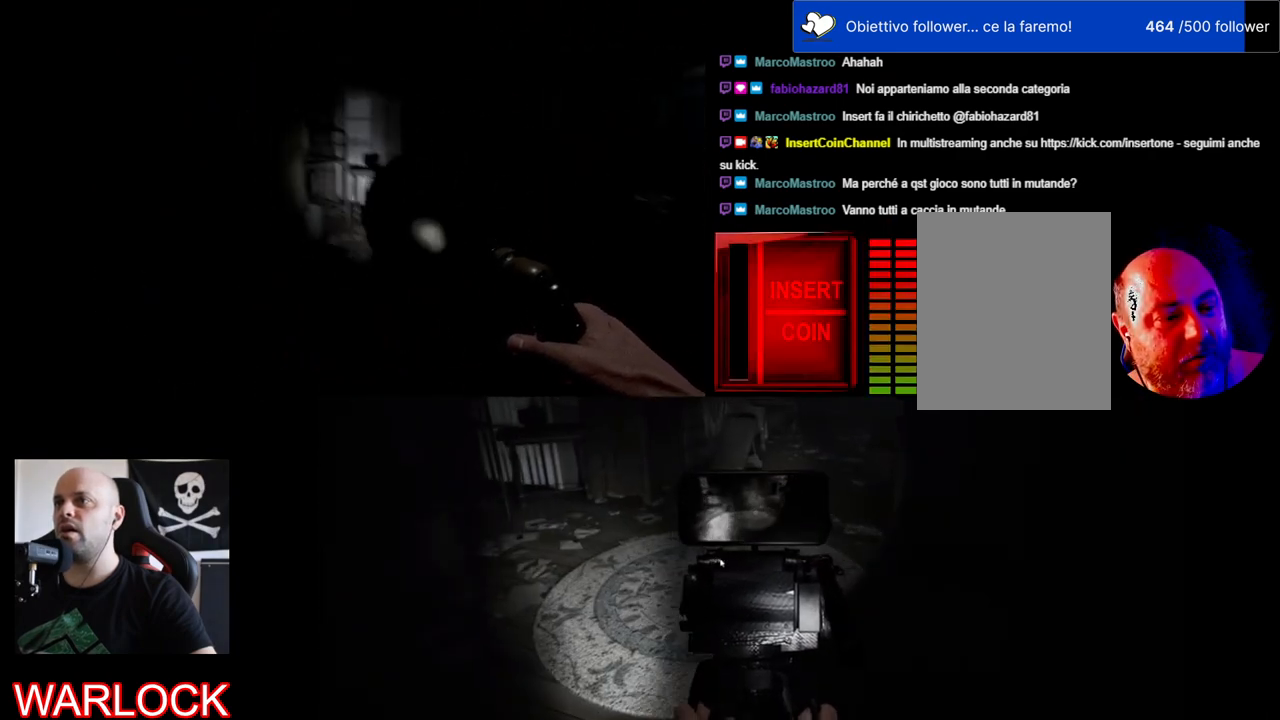
{"keys": ["w"], "mouse": [], "events": []}
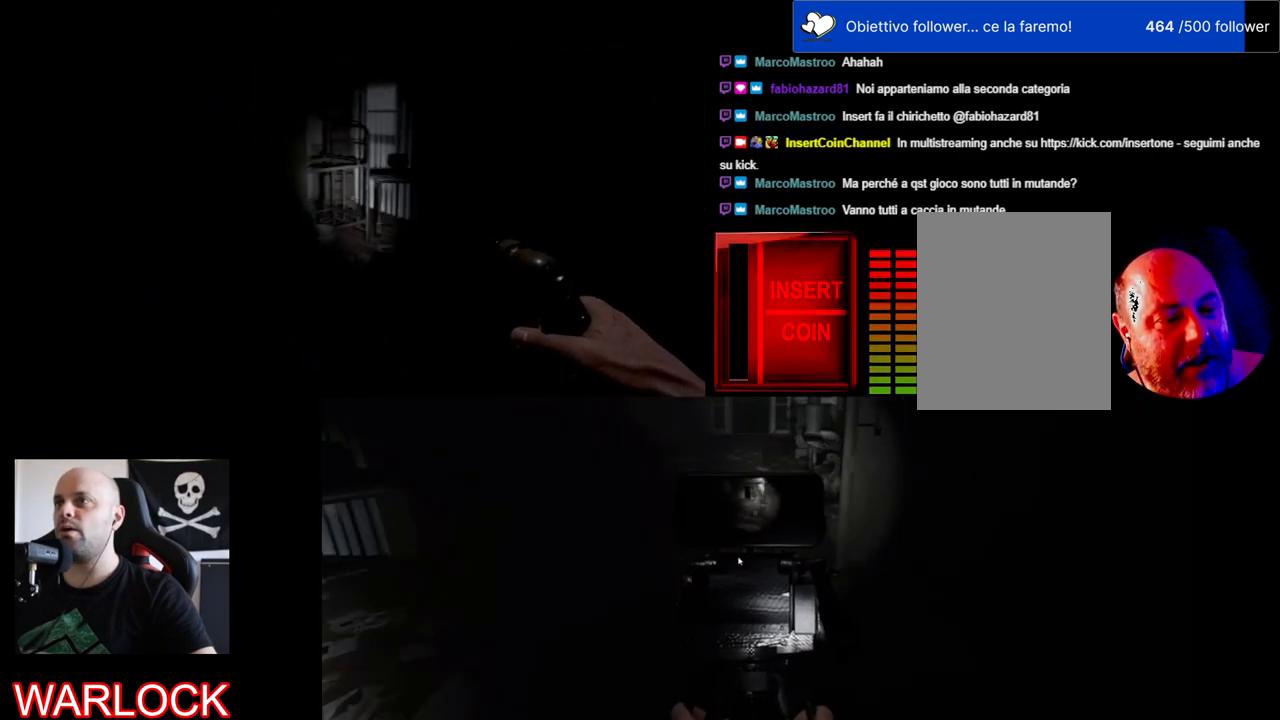
{"keys": [], "mouse": [], "events": [[417, "w", "up"]]}
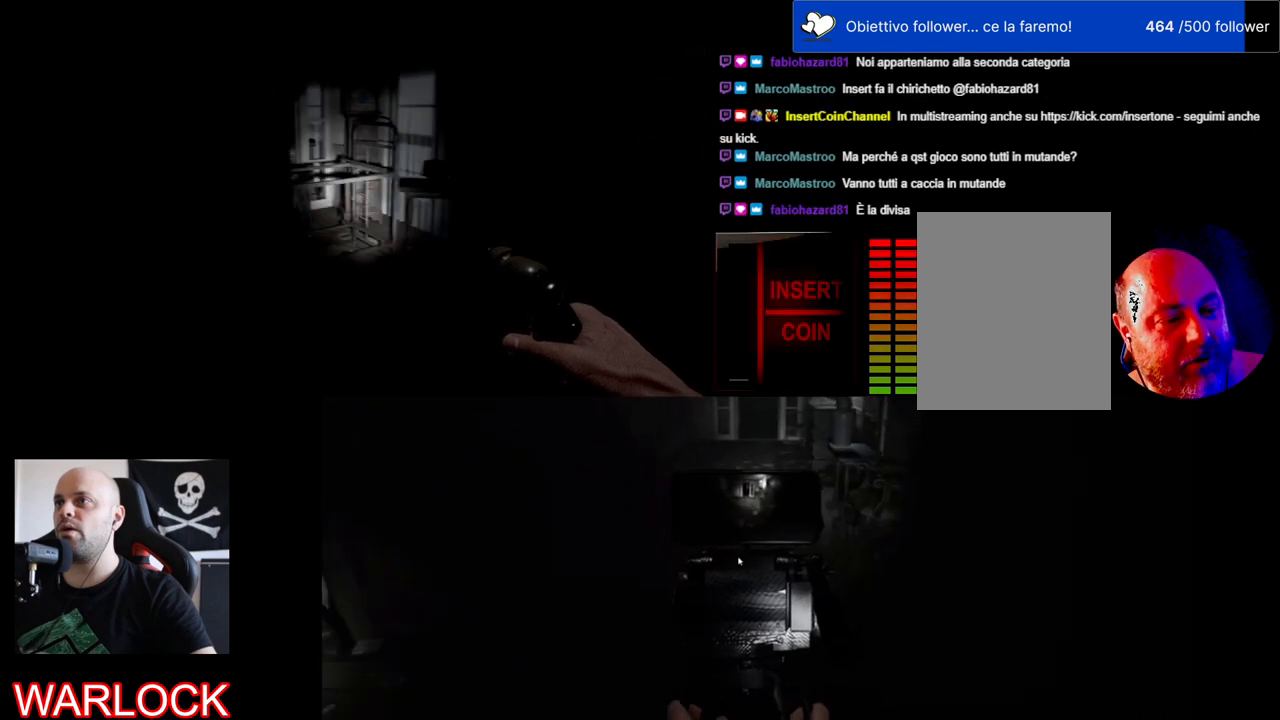
{"keys": ["d"], "mouse": [], "events": [[100, "d", "down"]]}
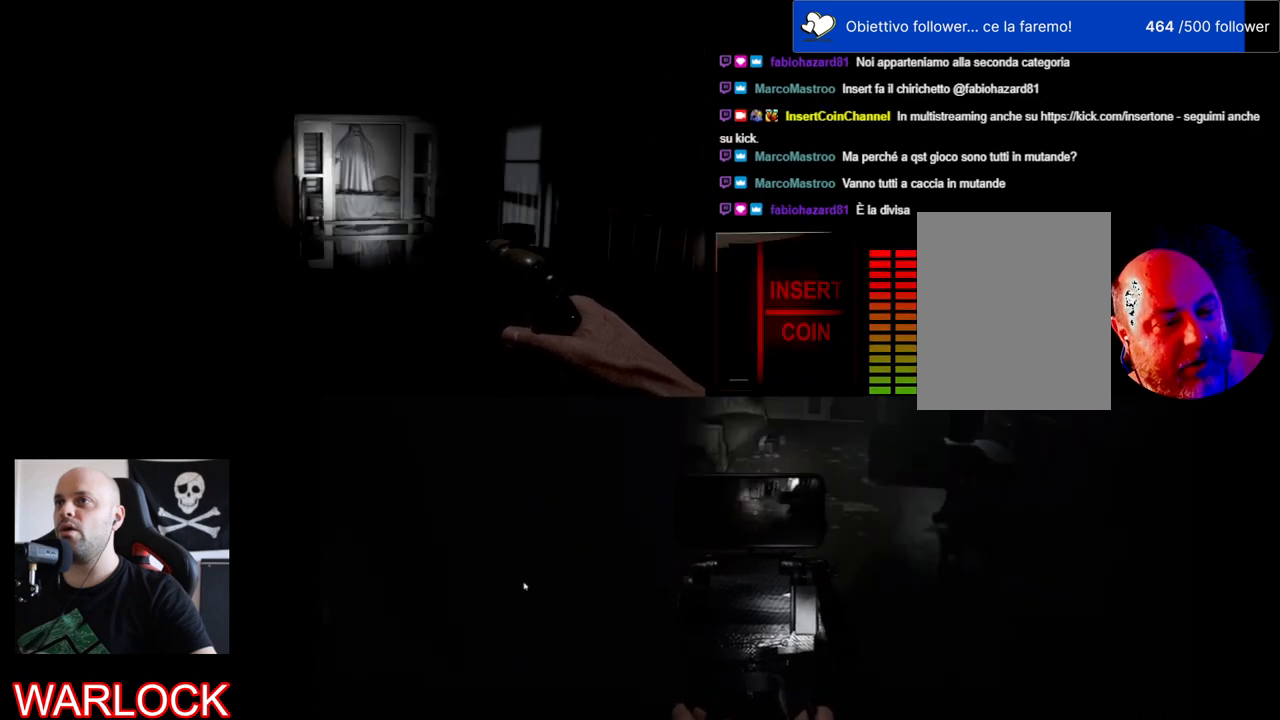
{"keys": [], "mouse": [], "events": [[183, "d", "up"]]}
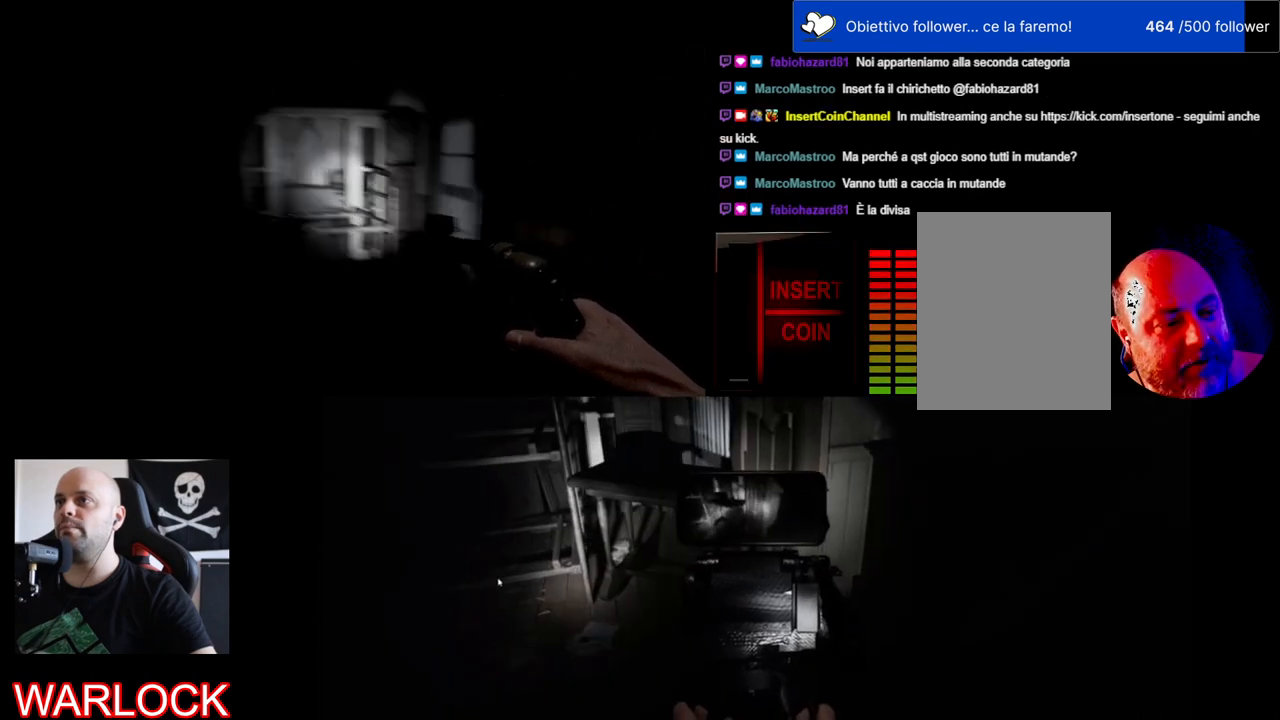
{"keys": ["d", "w"], "mouse": [], "events": [[83, "d", "down"], [117, "w", "down"]]}
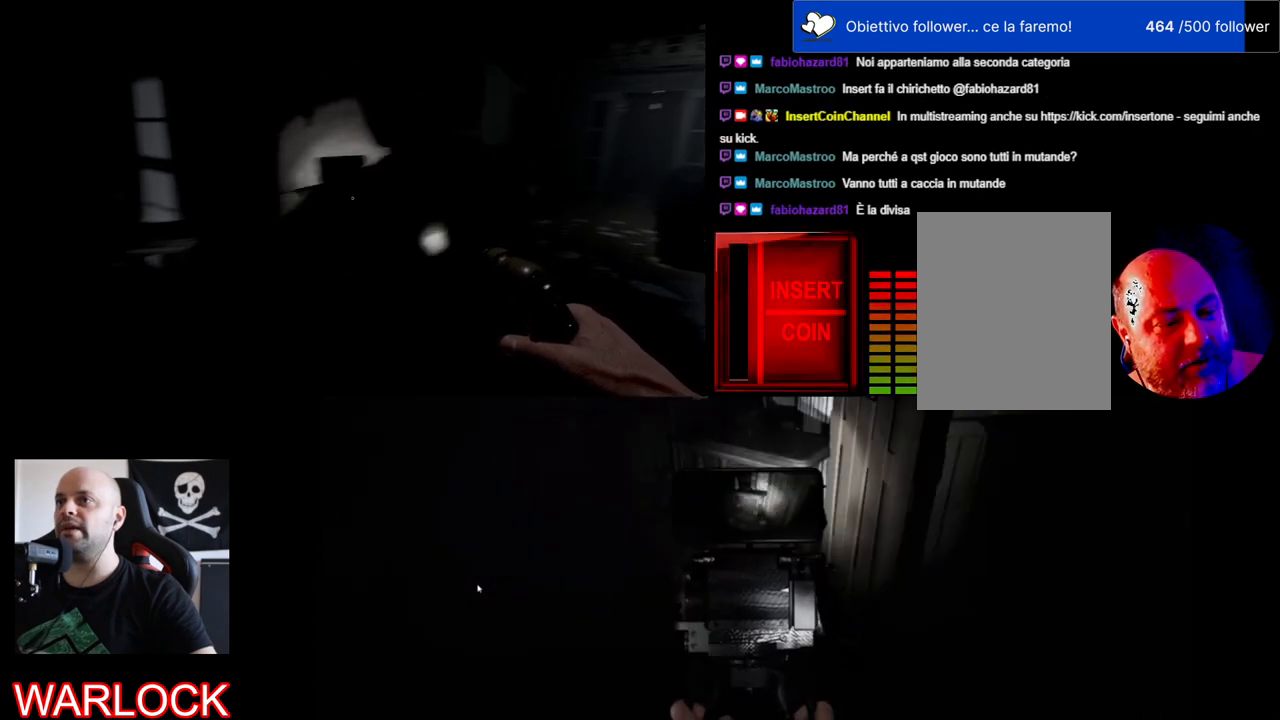
{"keys": ["w"], "mouse": [], "events": [[150, "d", "up"]]}
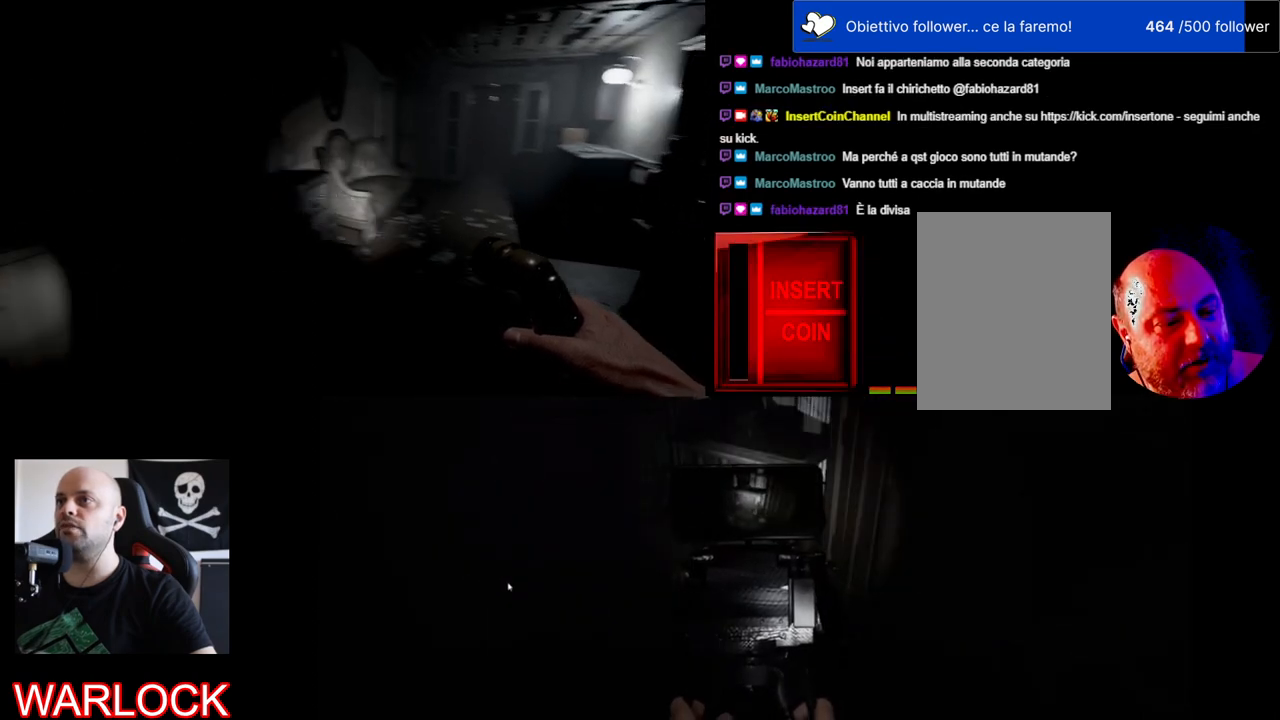
{"keys": ["w"], "mouse": [], "events": []}
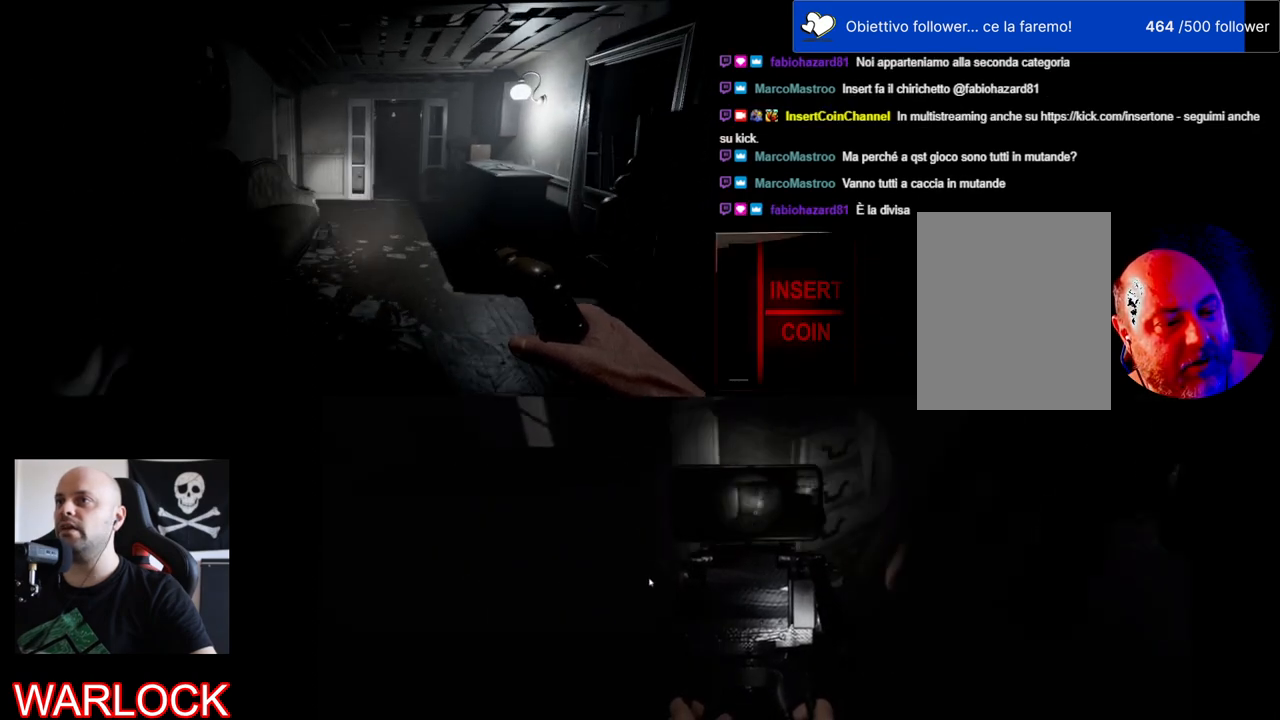
{"keys": ["w"], "mouse": [], "events": []}
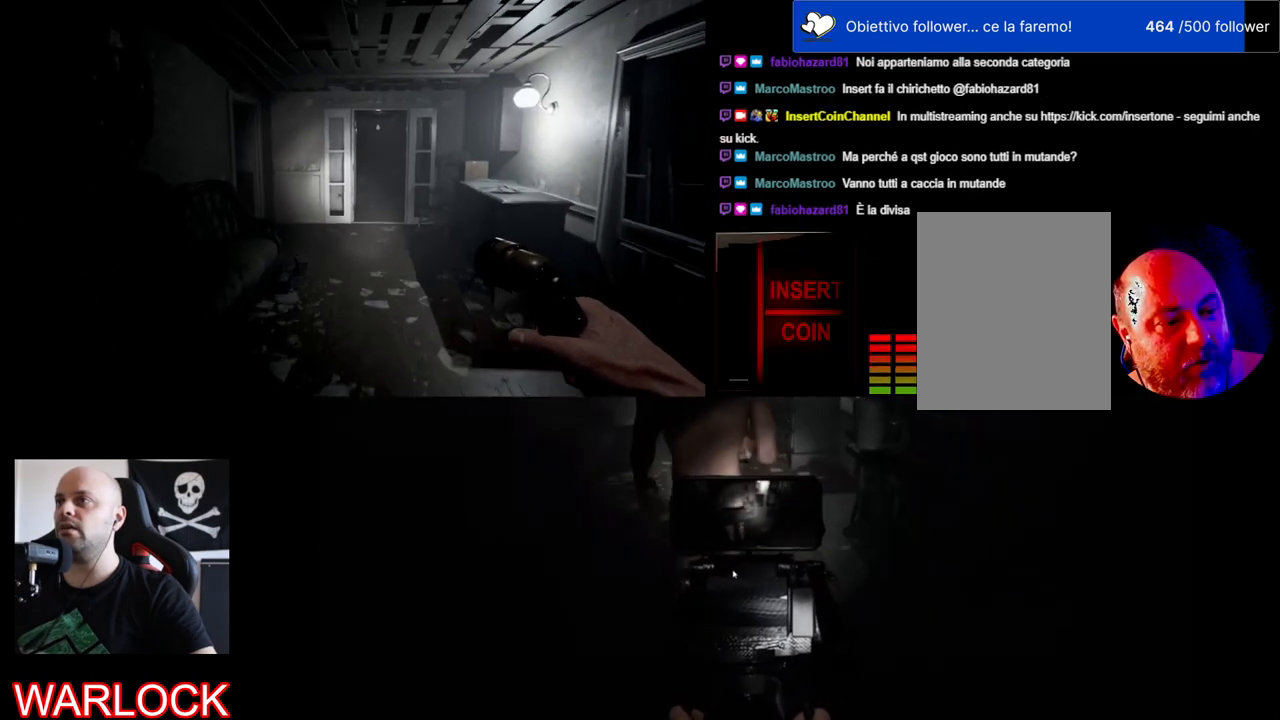
{"keys": ["w"], "mouse": [], "events": []}
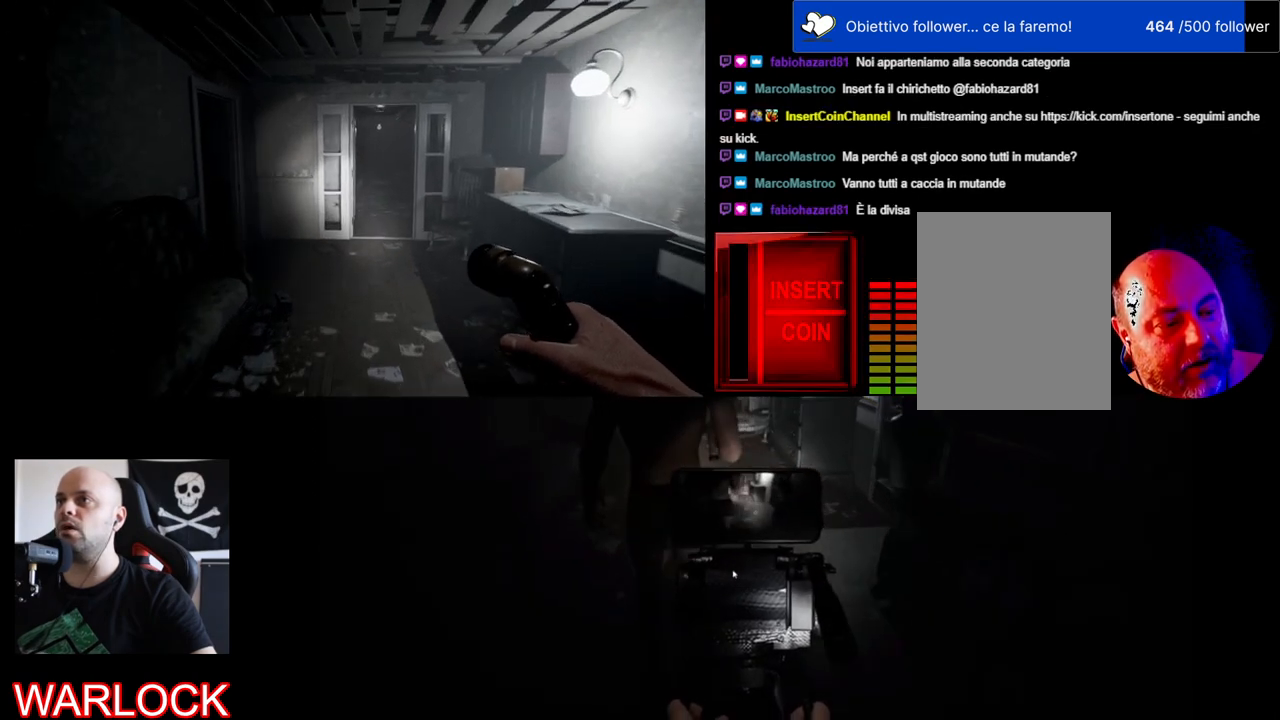
{"keys": ["w"], "mouse": [], "events": []}
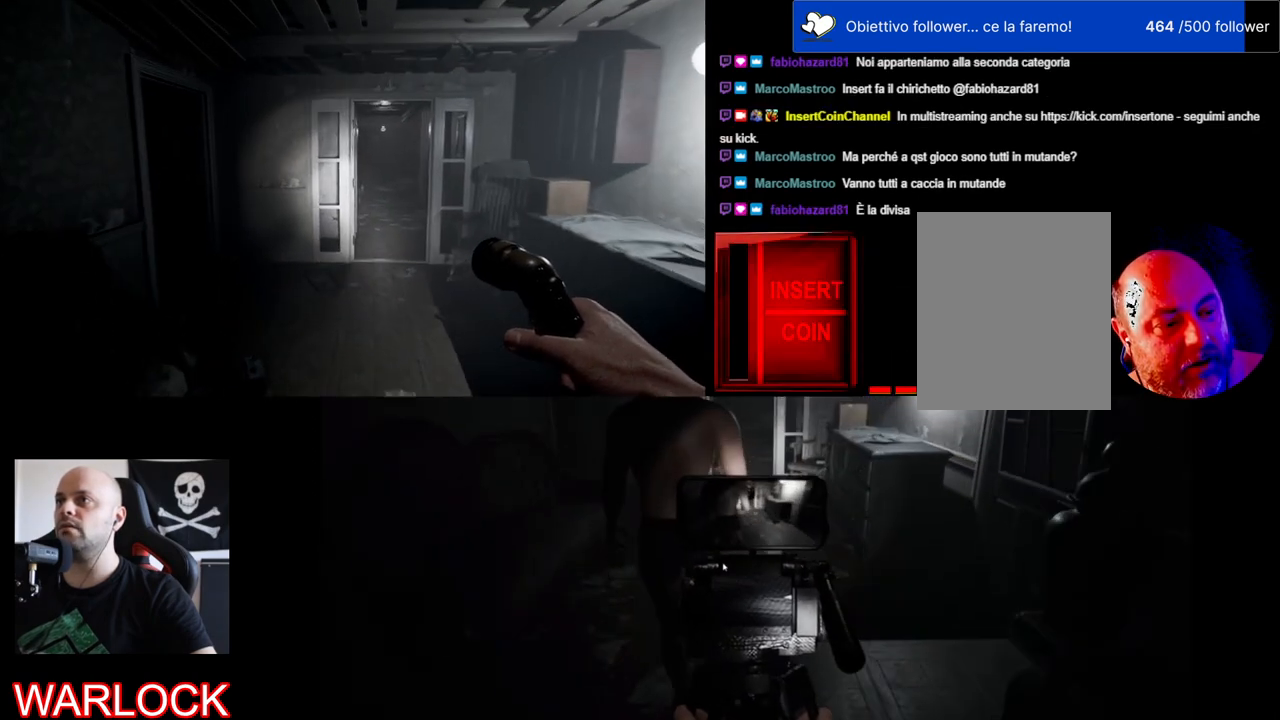
{"keys": ["d", "w"], "mouse": [], "events": [[417, "d", "down"]]}
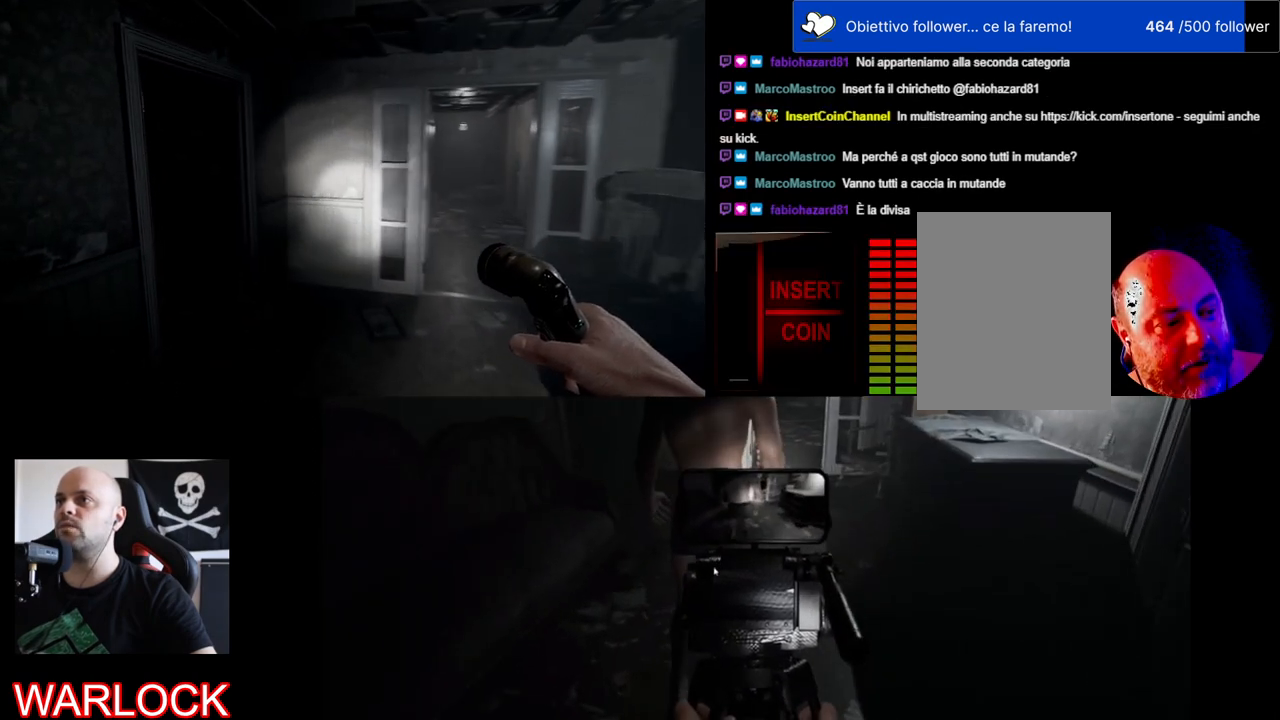
{"keys": ["d", "w"], "mouse": [], "events": []}
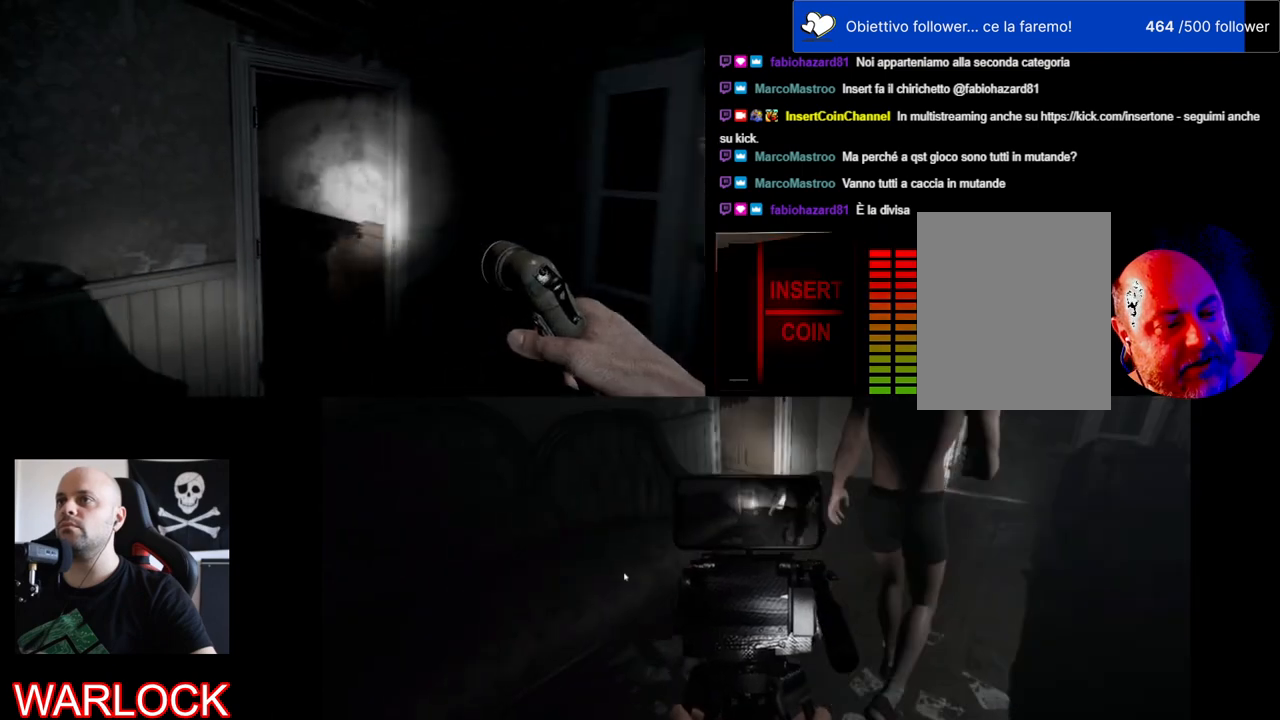
{"keys": ["d"], "mouse": [], "events": [[467, "w", "up"]]}
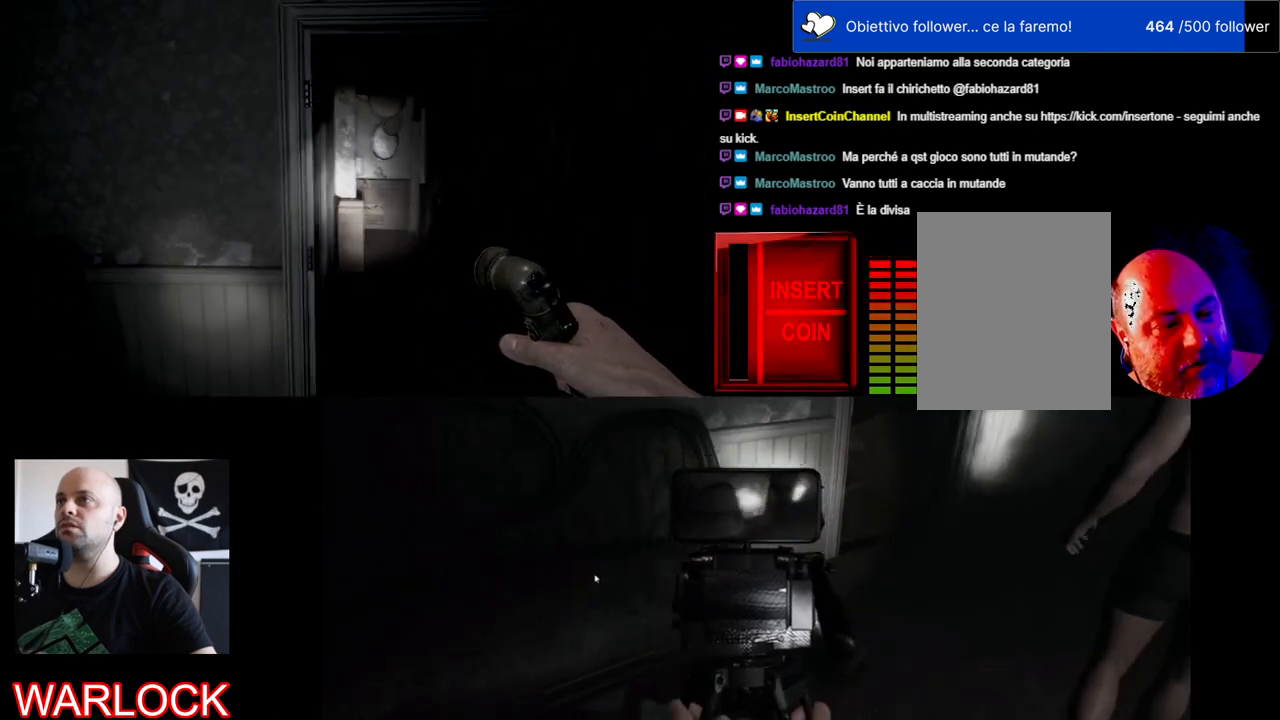
{"keys": ["w"], "mouse": [], "events": [[233, "w", "down"], [383, "d", "up"]]}
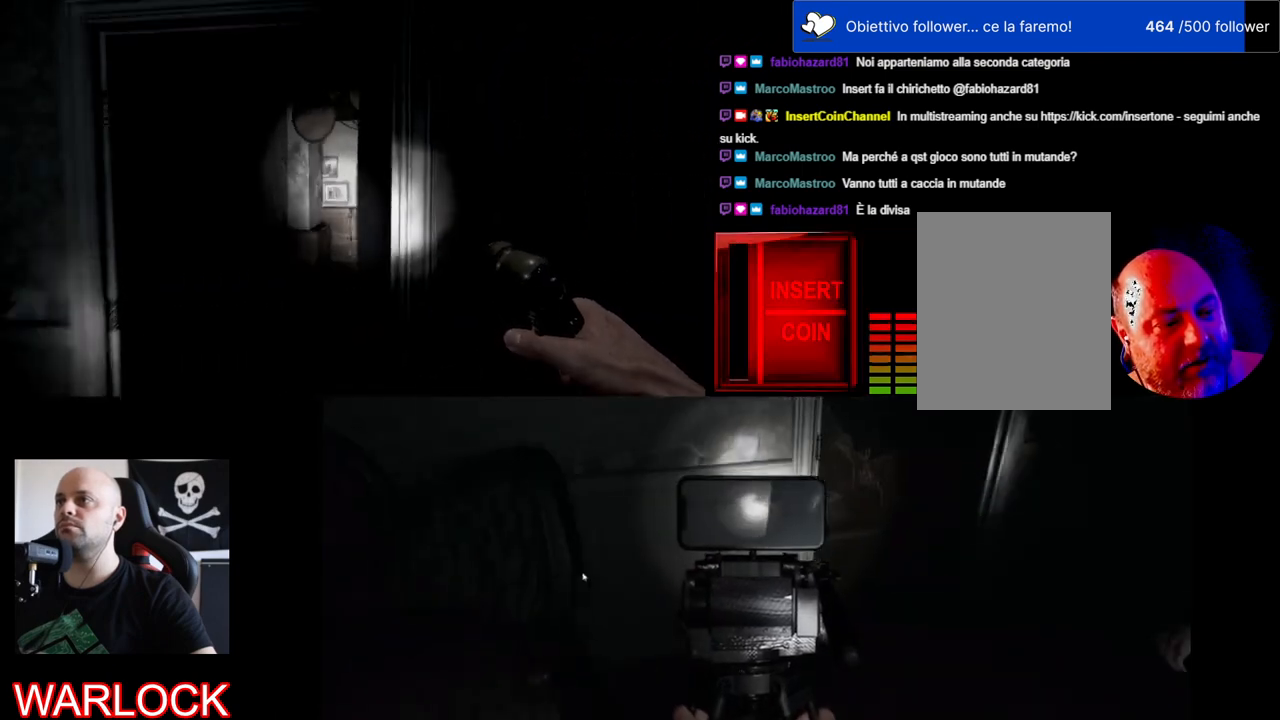
{"keys": ["a", "w"], "mouse": [], "events": [[417, "a", "down"]]}
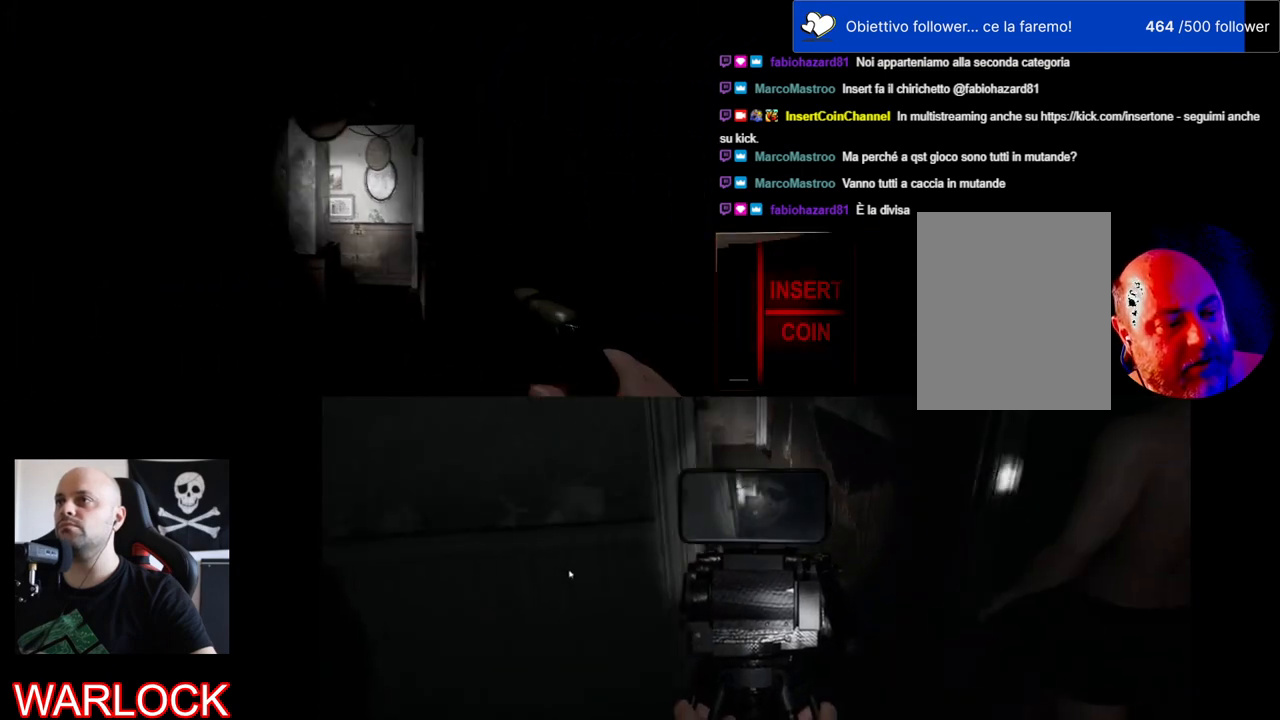
{"keys": ["w"], "mouse": [], "events": [[100, "a", "up"]]}
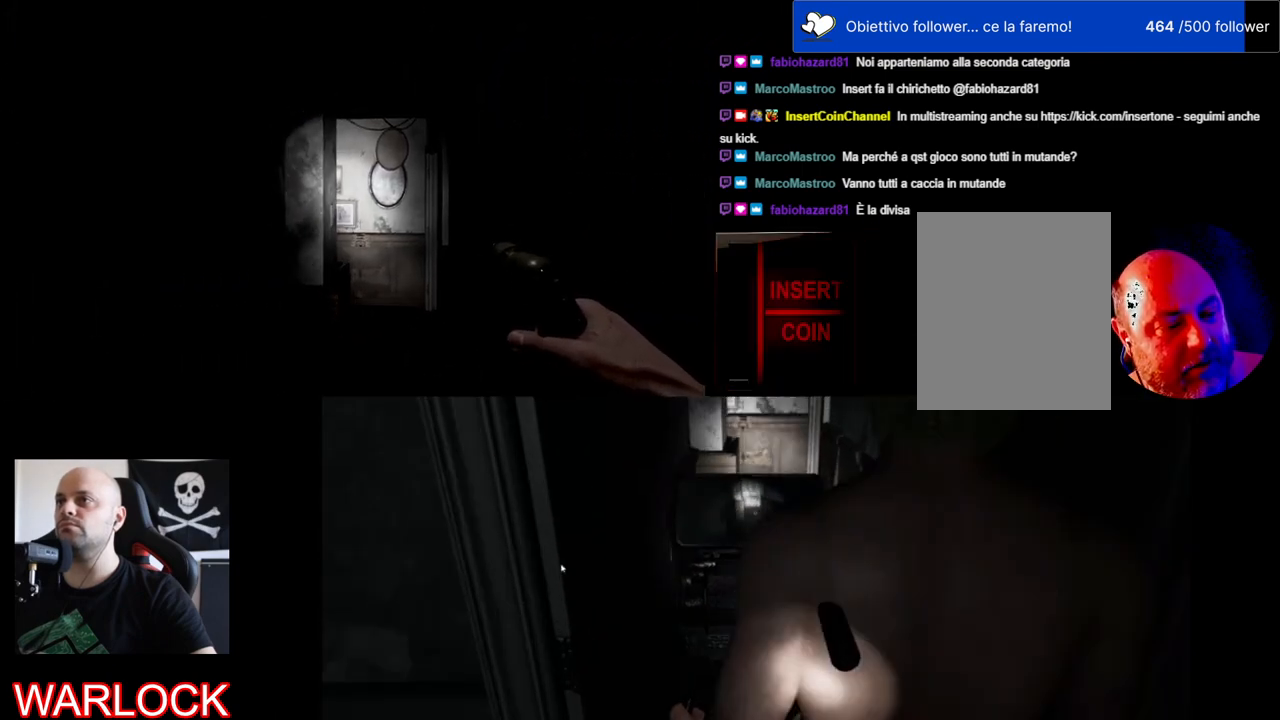
{"keys": ["d", "w"], "mouse": [], "events": [[383, "d", "down"]]}
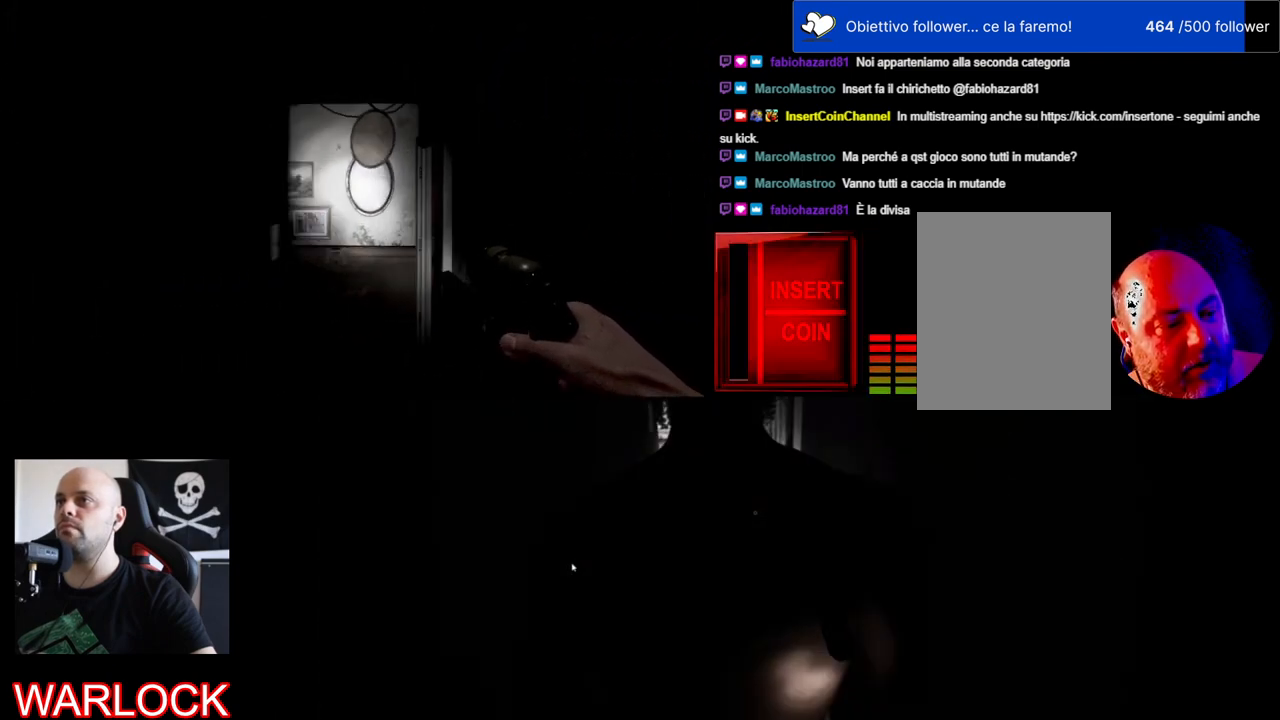
{"keys": ["w"], "mouse": [], "events": [[50, "d", "up"]]}
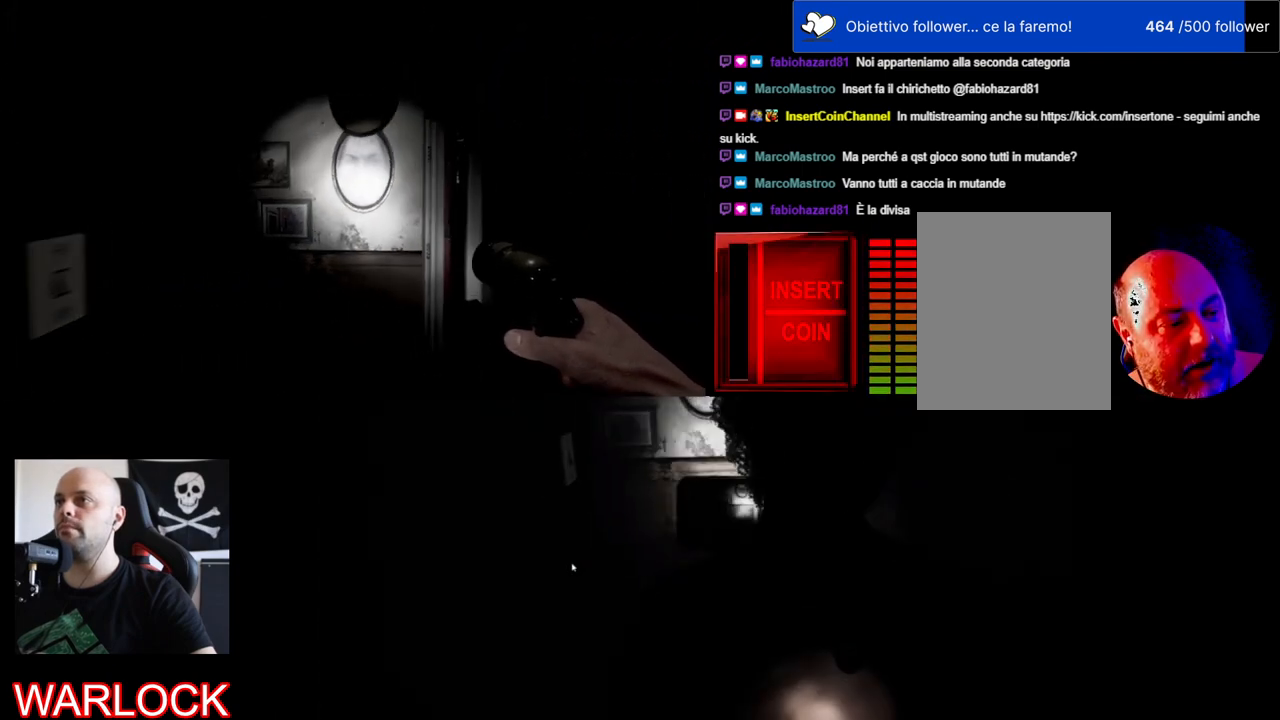
{"keys": ["a", "w"], "mouse": [], "events": [[383, "a", "down"]]}
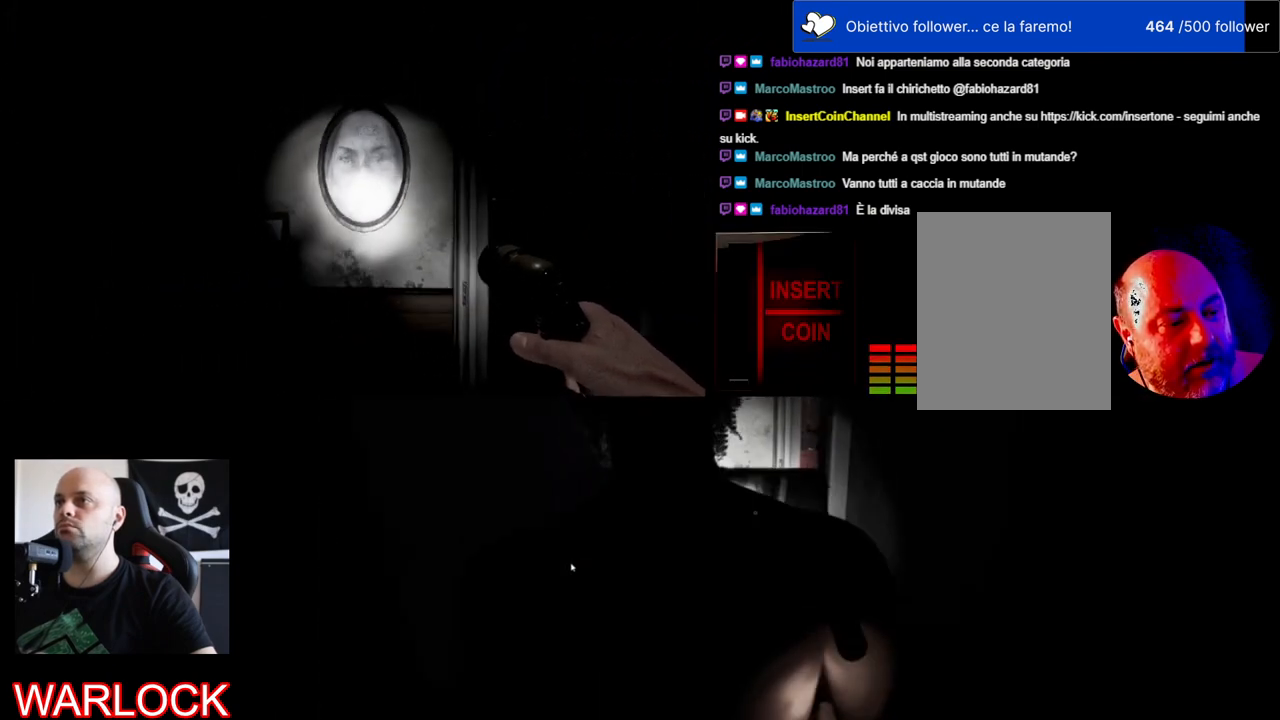
{"keys": [], "mouse": [], "events": [[167, "a", "up"], [300, "w", "up"]]}
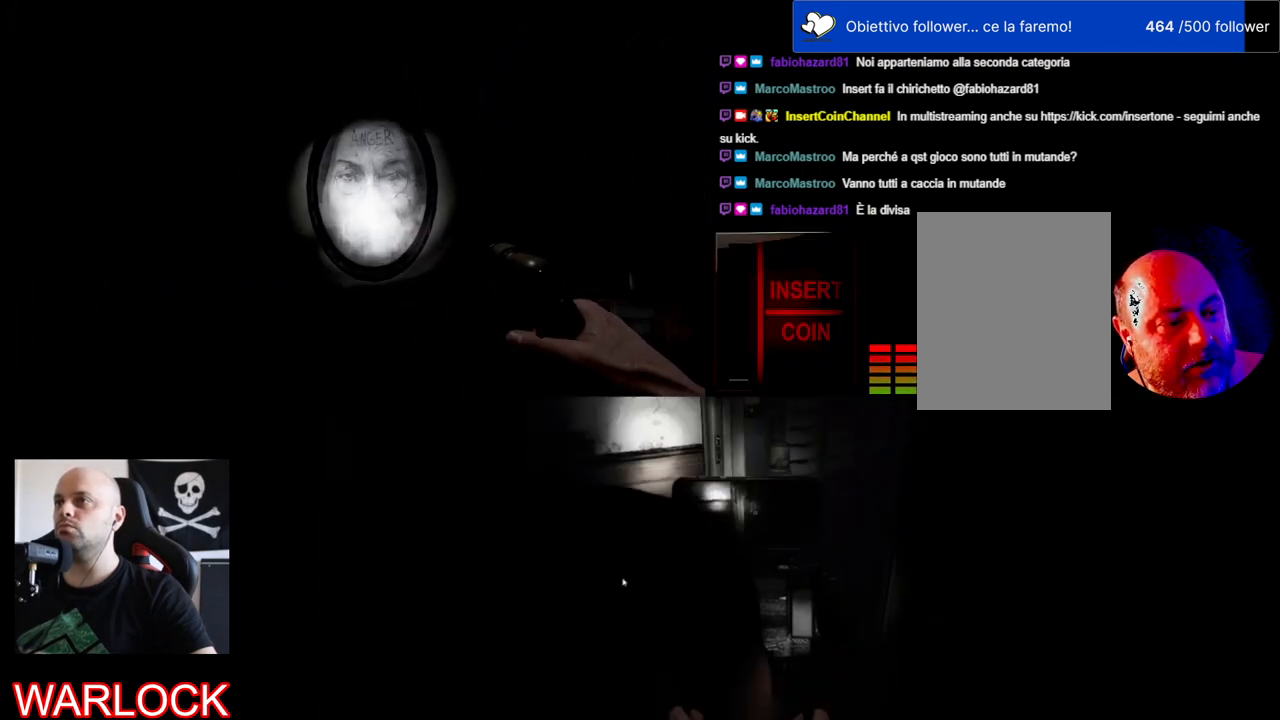
{"keys": [], "mouse": [], "events": []}
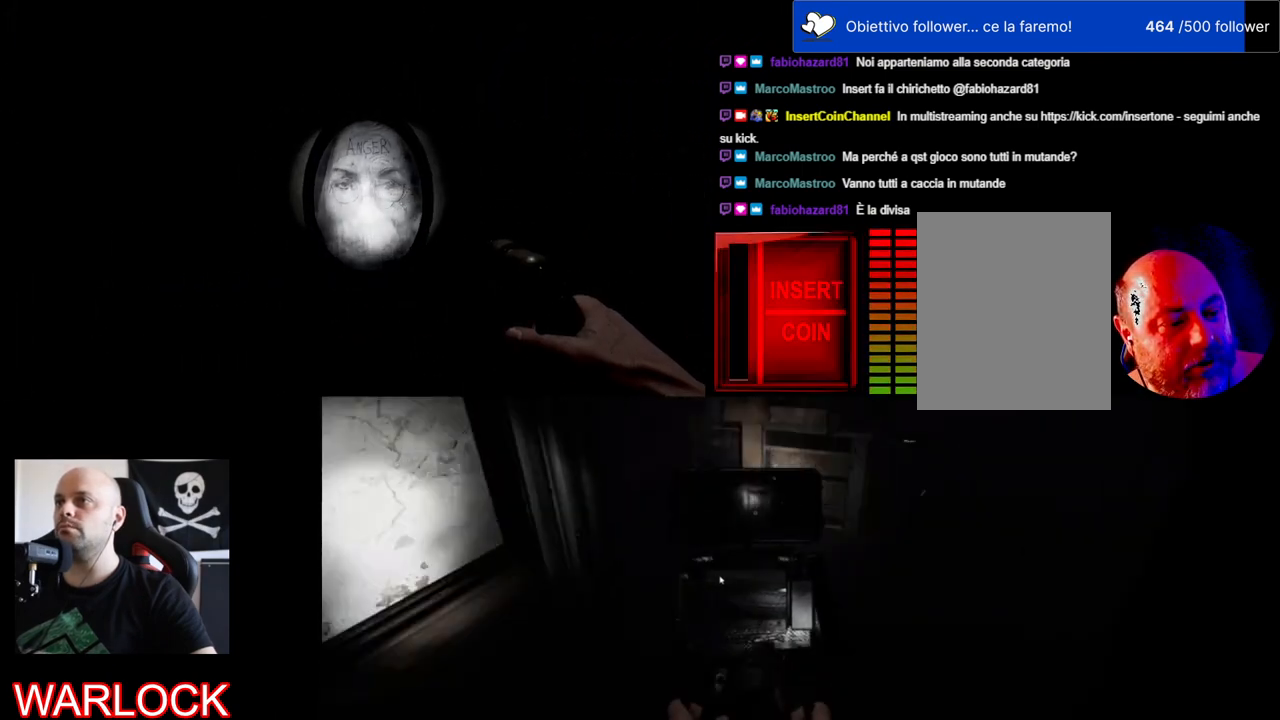
{"keys": [], "mouse": [], "events": [[133, "w", "down"], [350, "w", "up"]]}
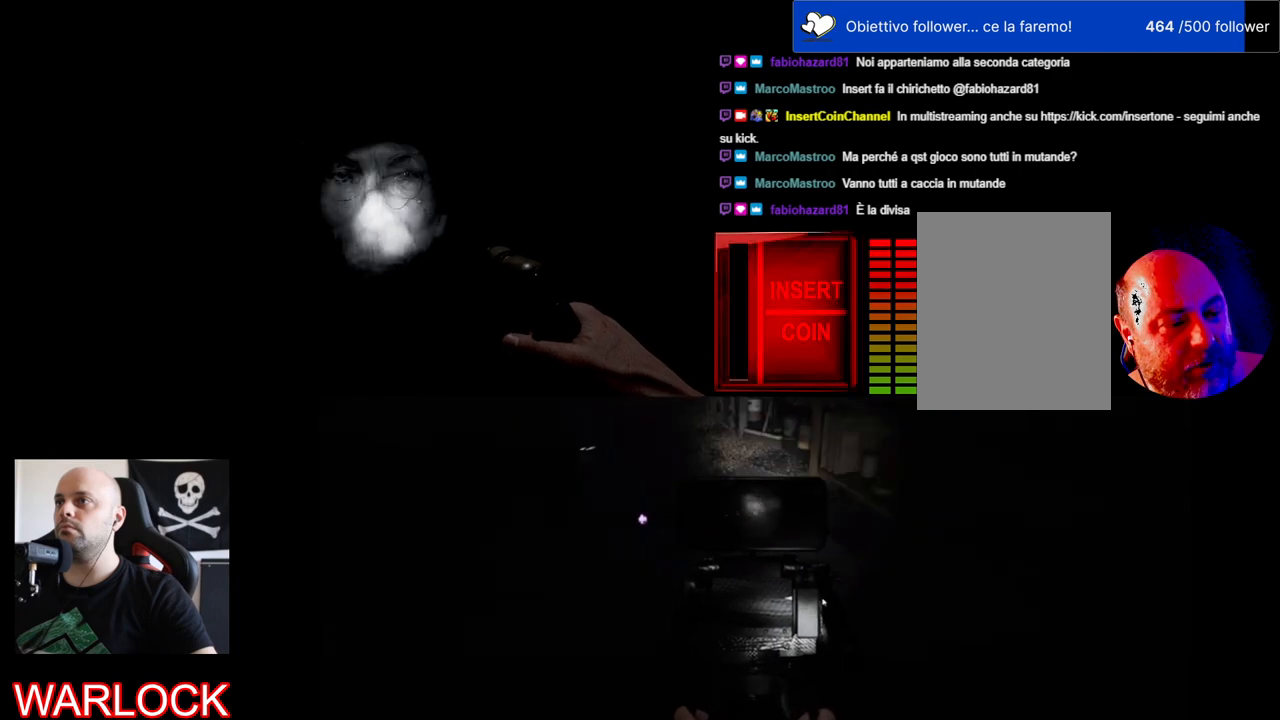
{"keys": [], "mouse": [], "events": [[33, "w", "down"], [183, "w", "up"]]}
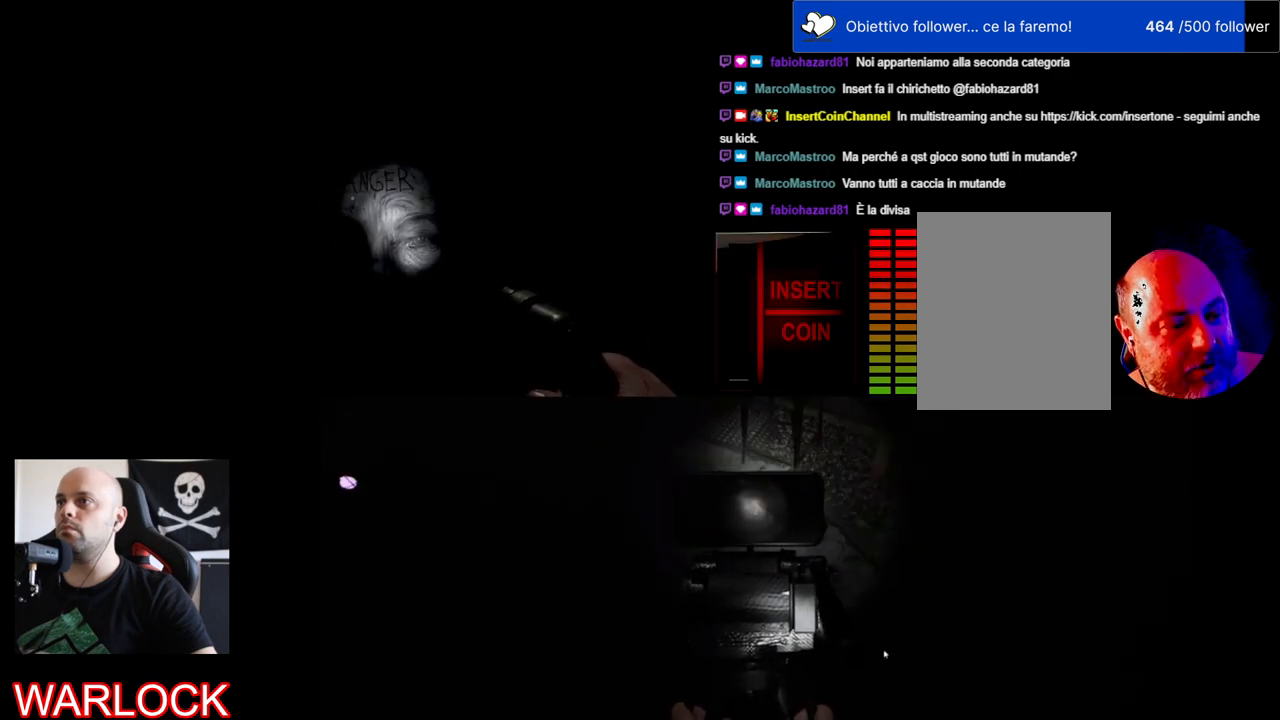
{"keys": [], "mouse": [], "events": [[150, "s", "down"], [350, "s", "up"]]}
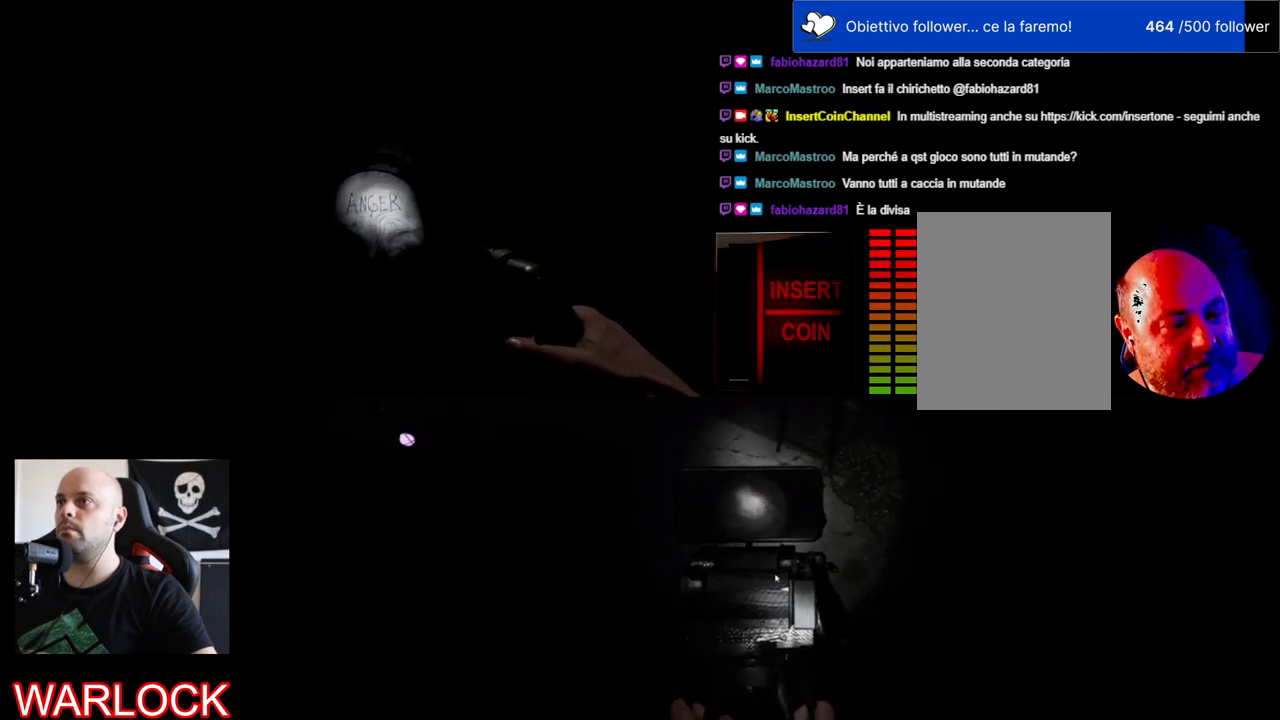
{"keys": [], "mouse": [], "events": []}
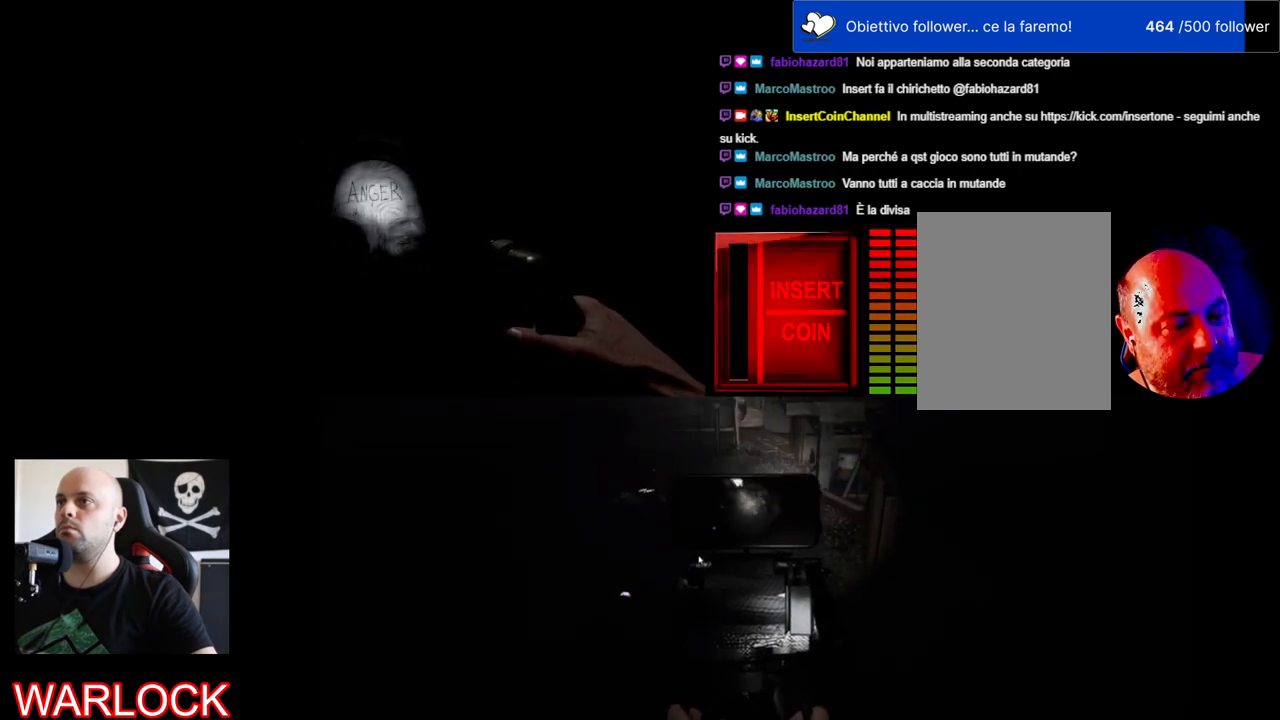
{"keys": [], "mouse": [], "events": []}
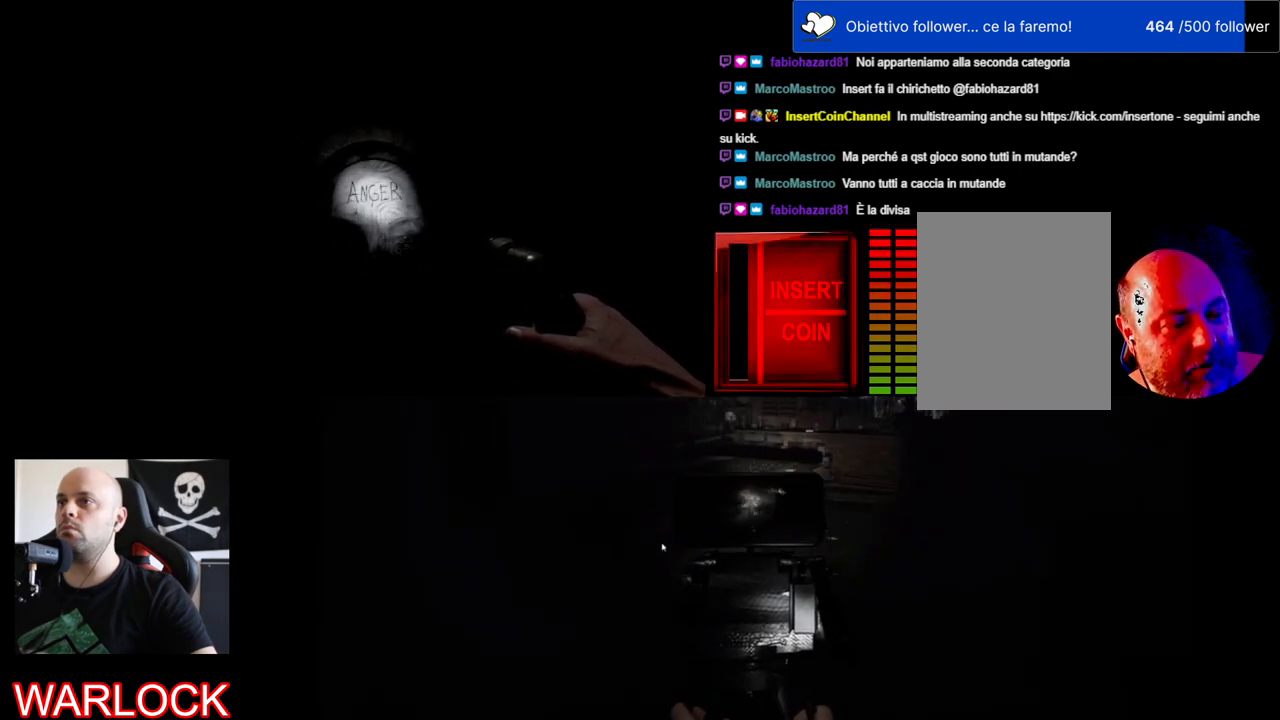
{"keys": [], "mouse": [], "events": [[233, "w", "down"], [333, "w", "up"]]}